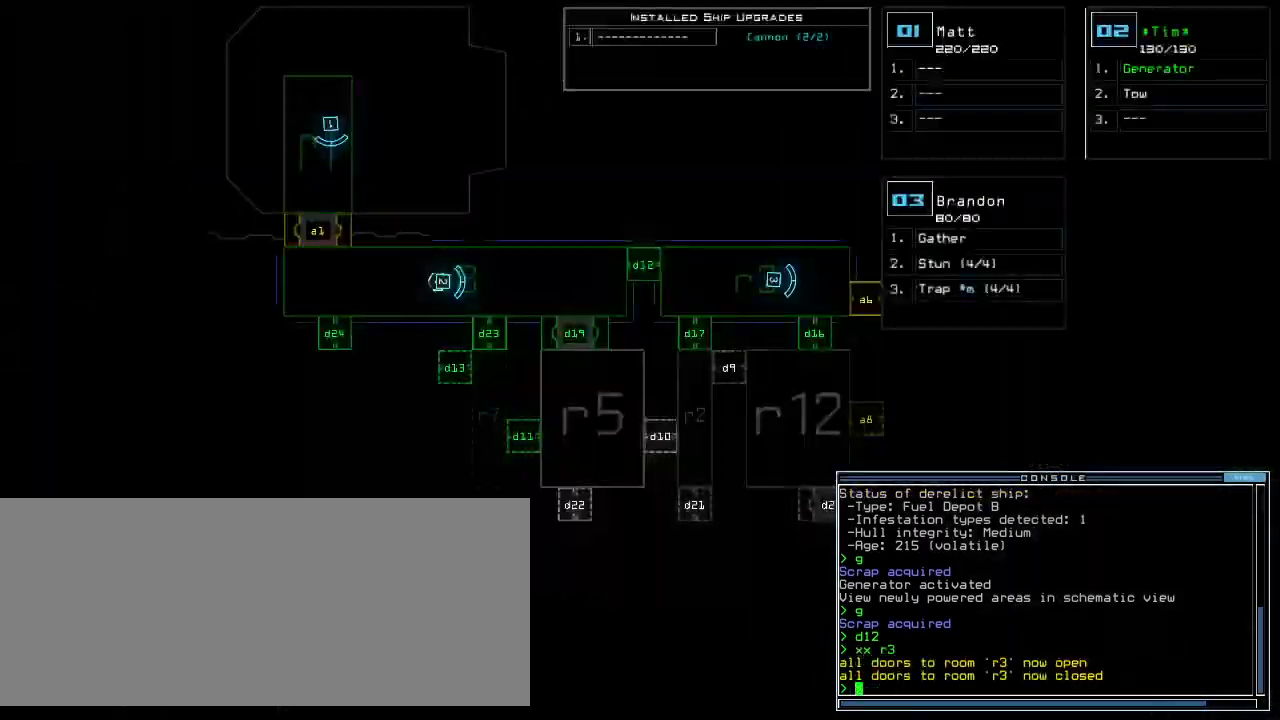
Gameplay with keyboard; each line is a JSON object with the keys held at the frame after it. "events" lists presses ("down") and releases ("up") of ".", "0", "1", "2", "3", "4", "5", "6", "7", "8", "9", "a", "b", "backspace", "c", "caps_lock", "comma", "ctrl_l", "ctrl_r", "d", "down", "e", "equals", "escape", "f", "f1", "g", "h", "i", "j", "k", "l", "left", "m", "minus", "n", "o", "p", "q", "quote", "r", "return", "right", "s", "semicolon", "shift_l", "shift_r", "space", "t", "tab", "tilde", "u", "up", "v", "w", "x", "y" and "z" between this image and that frame as [ms after this image, input, new state], when the widget could be followed in between. No other keys are recorded. Mouse input is not recorded.
{"keys": ["right"], "events": [[120, "right", "down"]]}
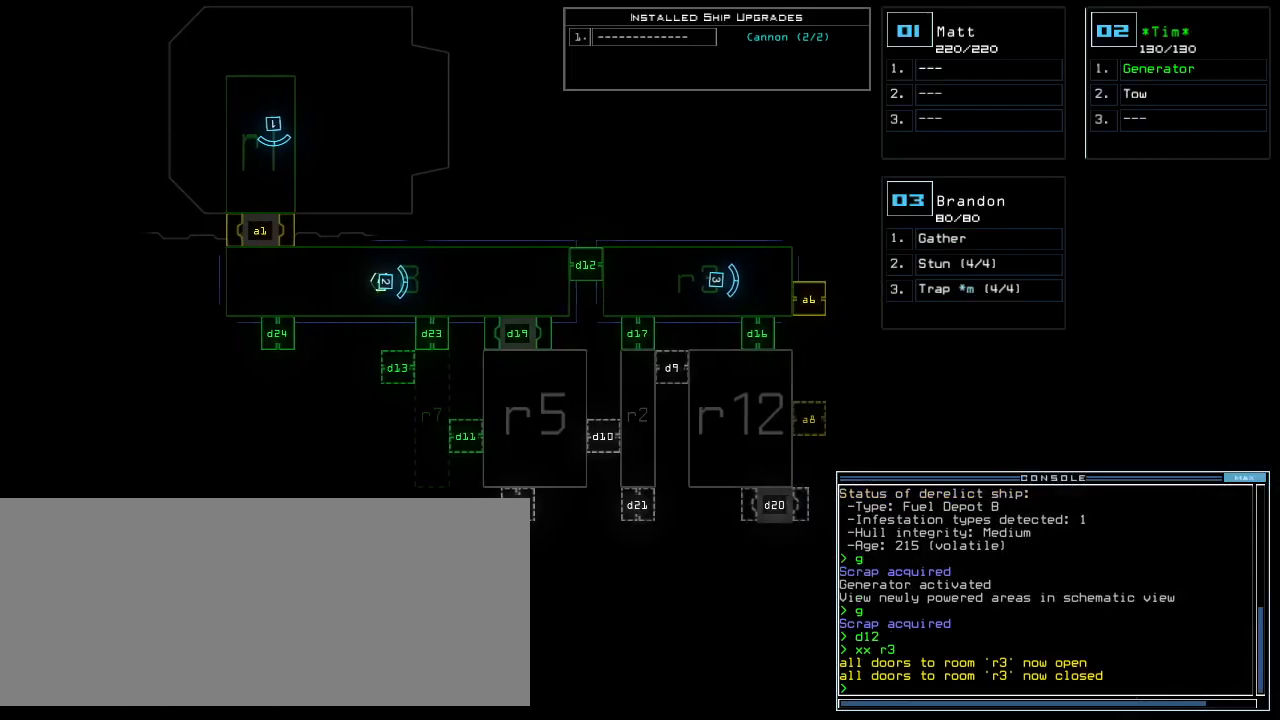
{"keys": [], "events": [[80, "right", "up"]]}
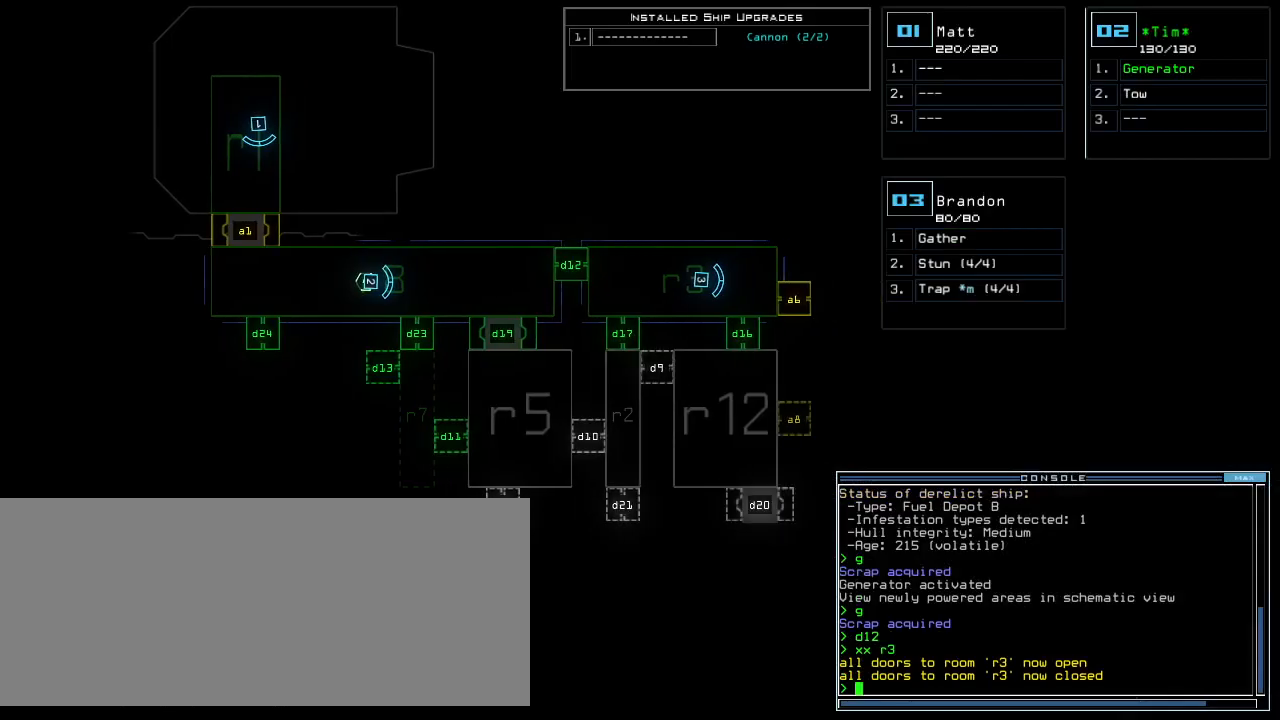
{"keys": [], "events": []}
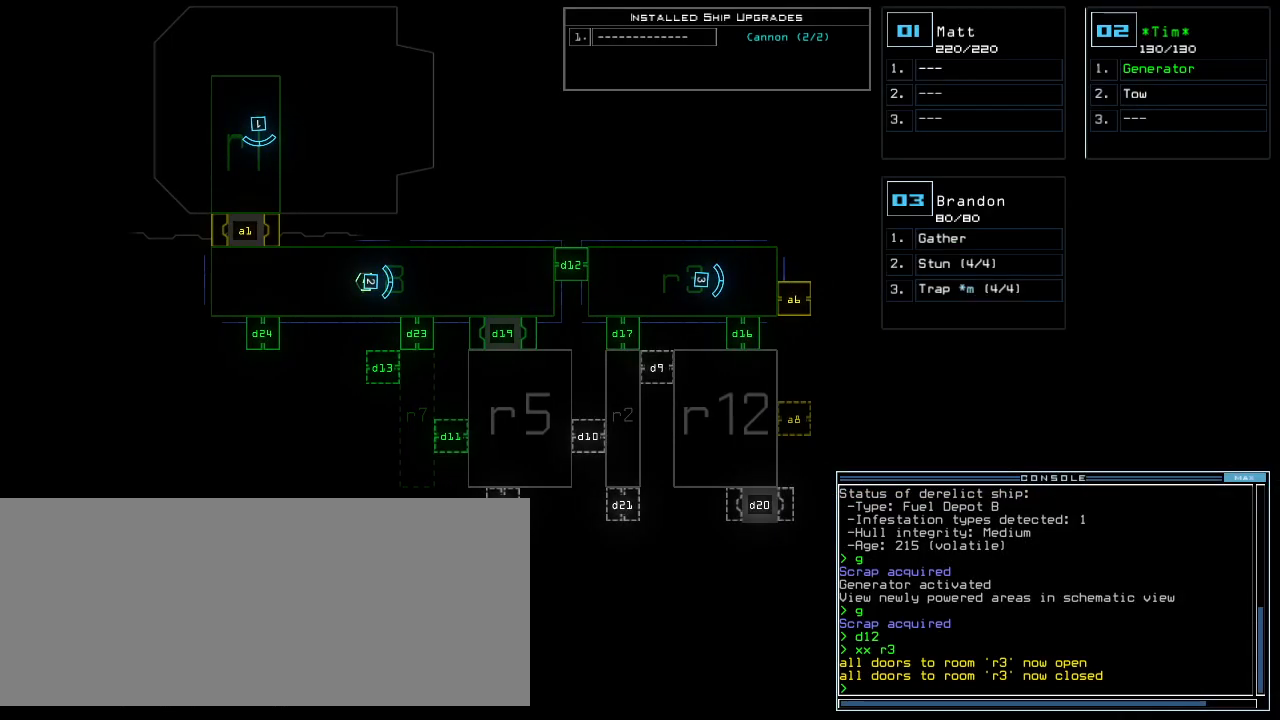
{"keys": ["right"], "events": [[40, "3", "down"], [40, "right", "down"], [160, "3", "up"]]}
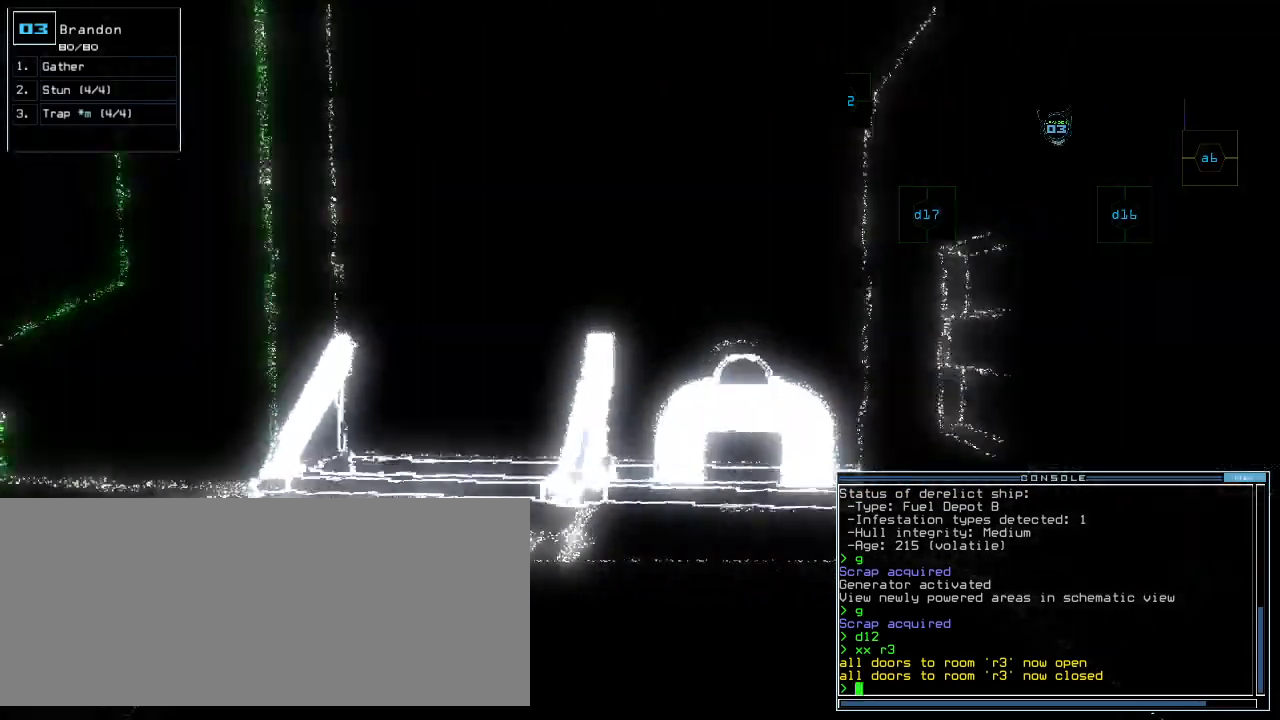
{"keys": ["right", "up"], "events": [[260, "up", "down"]]}
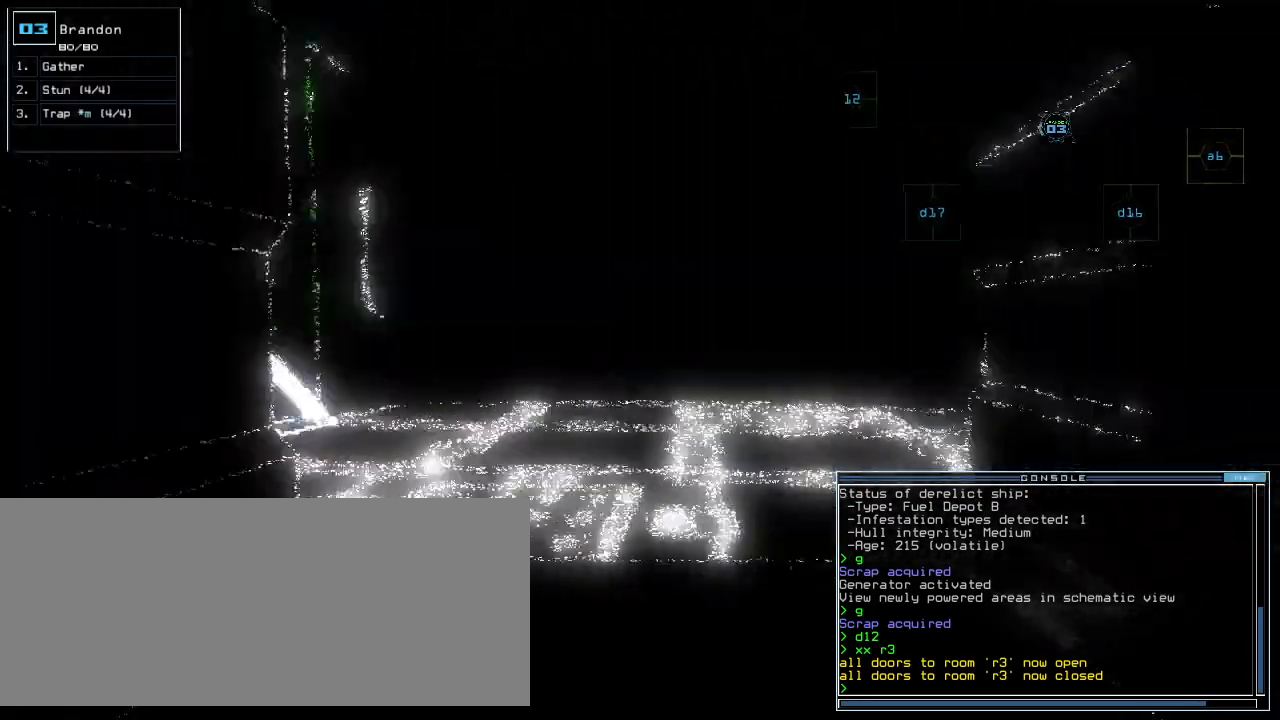
{"keys": ["up"], "events": [[60, "right", "up"], [480, "left", "down"], [500, "left", "up"]]}
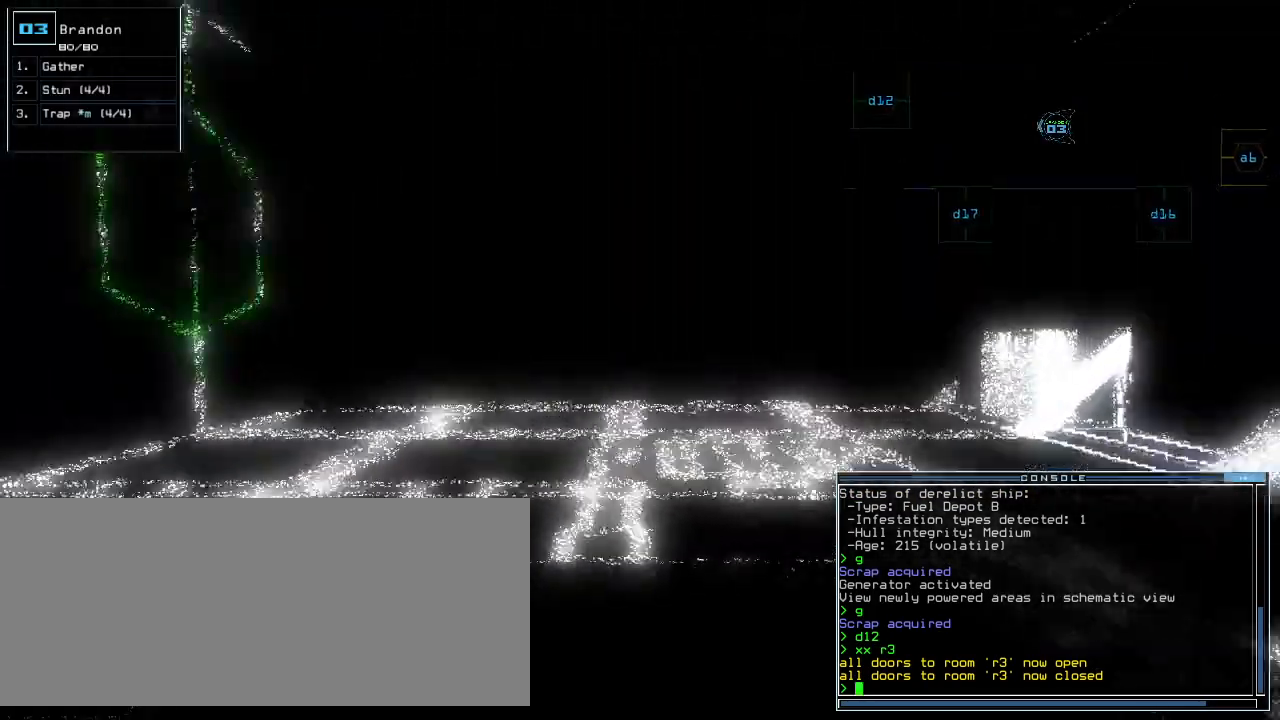
{"keys": ["left", "up"], "events": [[60, "left", "down"], [120, "left", "up"], [460, "left", "down"]]}
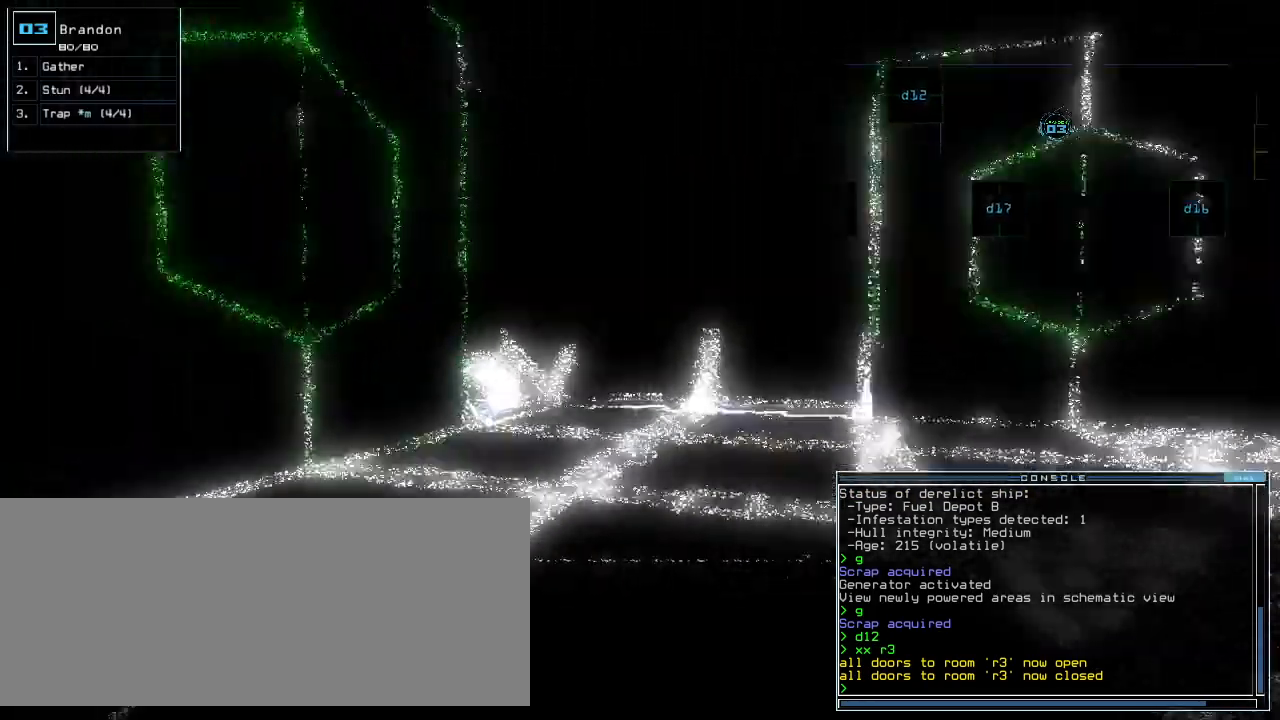
{"keys": ["up"], "events": [[20, "left", "up"], [240, "d", "down"], [340, "d", "up"]]}
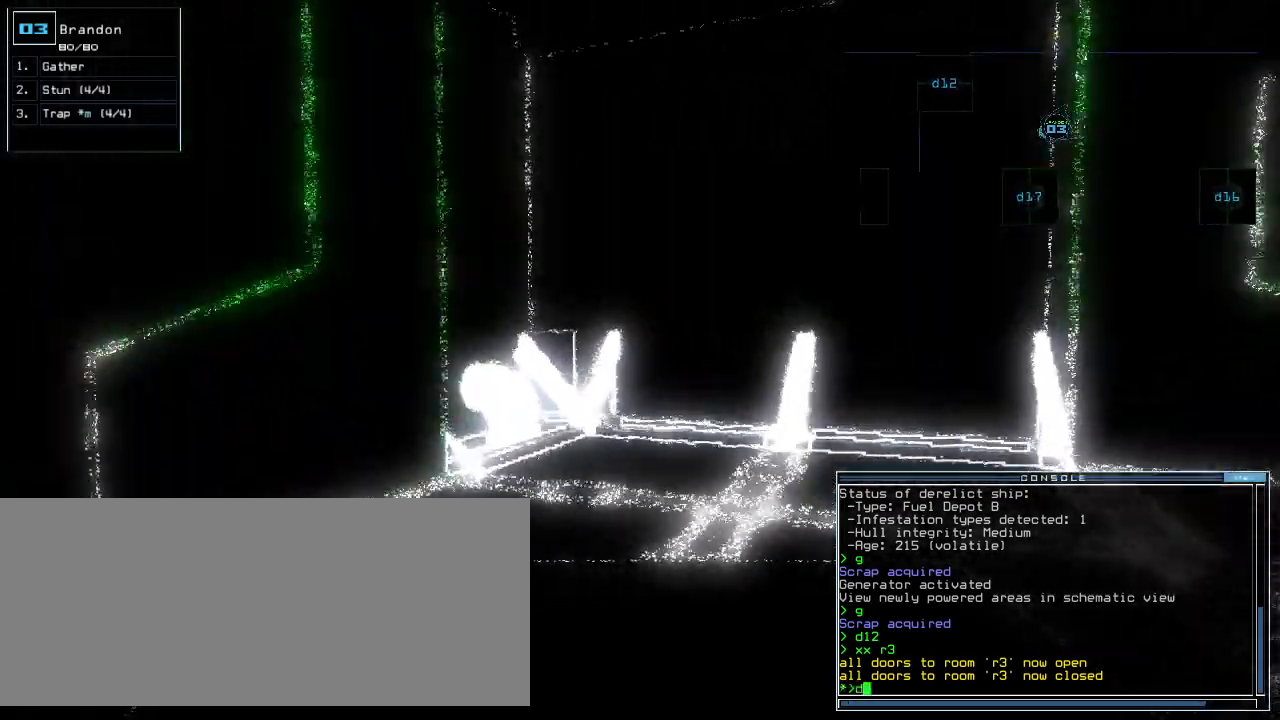
{"keys": ["left", "up"], "events": [[220, "1", "down"], [280, "1", "up"], [300, "left", "down"]]}
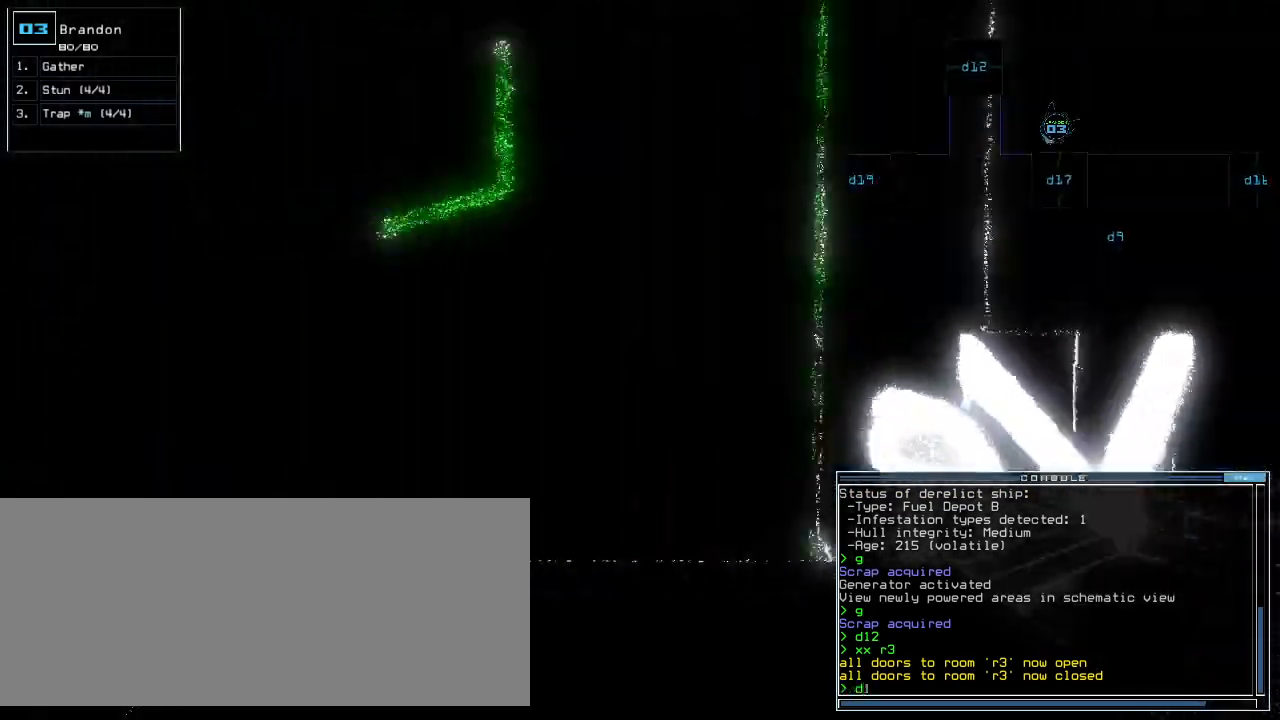
{"keys": [], "events": [[120, "left", "up"], [140, "up", "up"], [340, "7", "down"], [400, "7", "up"], [440, "space", "down"], [480, "space", "up"]]}
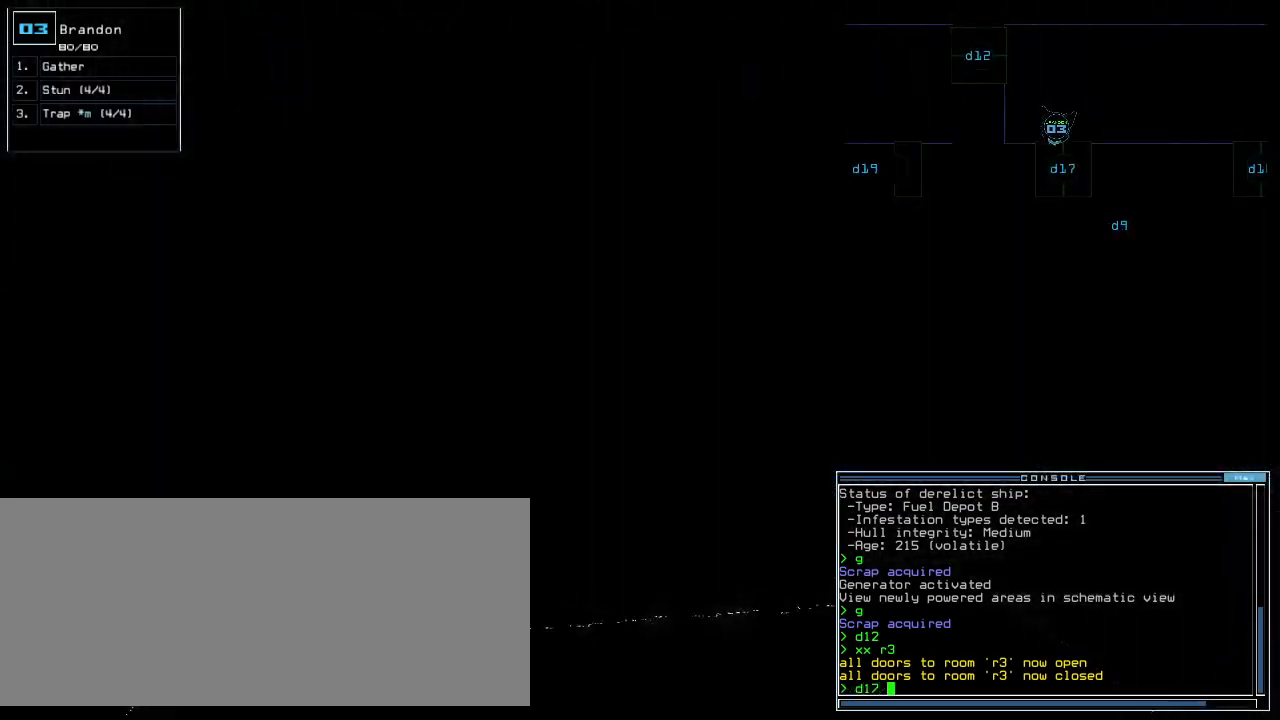
{"keys": [], "events": [[40, "space", "down"], [120, "space", "up"]]}
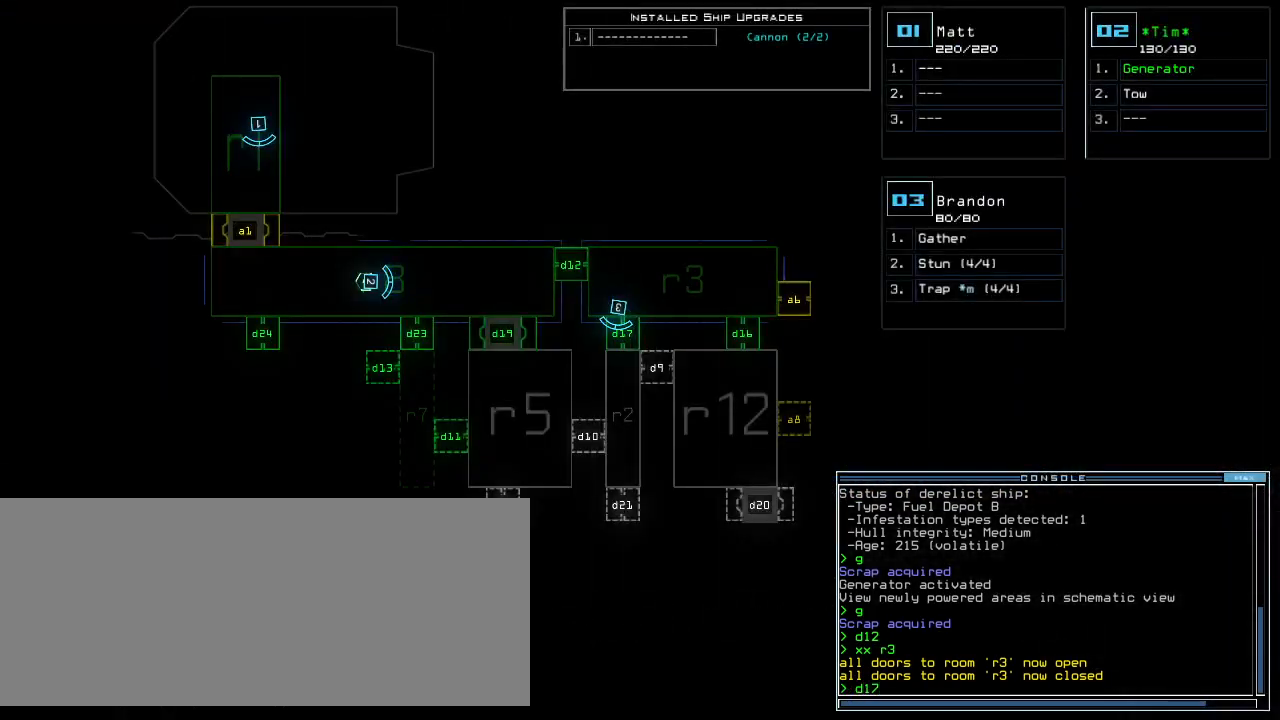
{"keys": [], "events": [[40, "space", "down"], [140, "space", "up"], [360, "return", "down"], [400, "return", "up"]]}
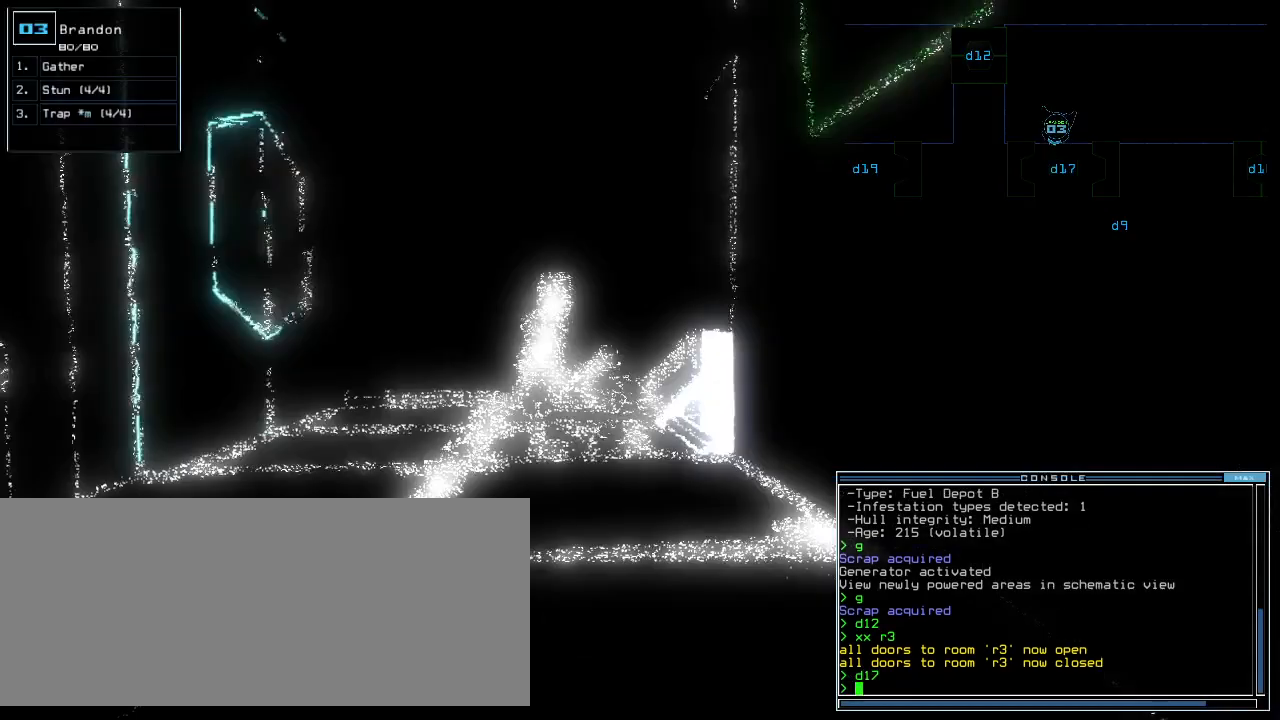
{"keys": [], "events": [[20, "up", "down"], [120, "left", "down"], [200, "left", "up"], [380, "up", "up"]]}
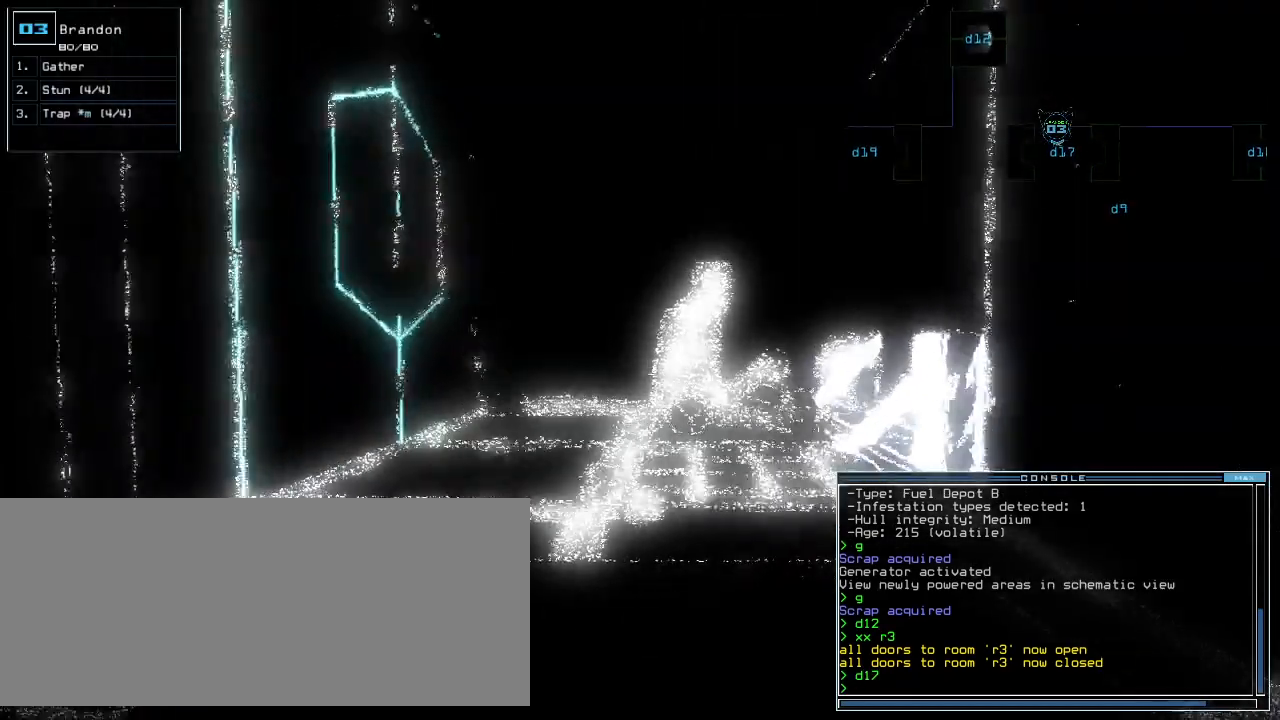
{"keys": [], "events": []}
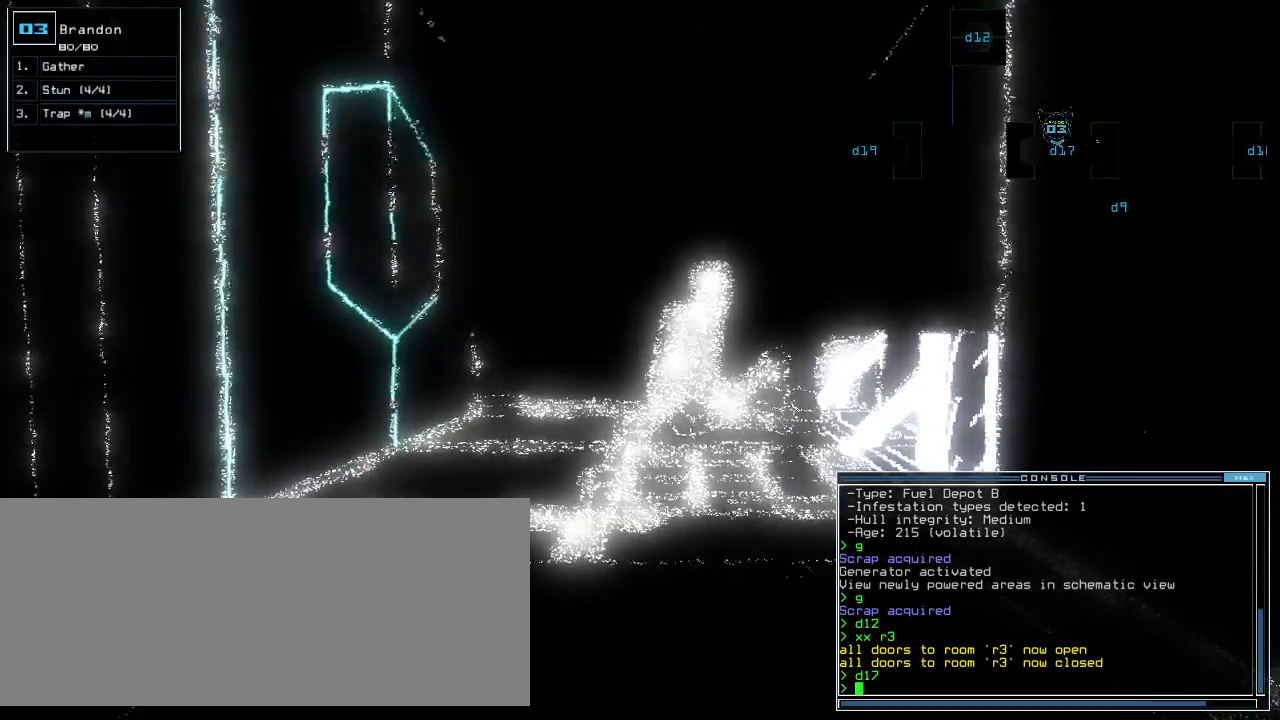
{"keys": [], "events": []}
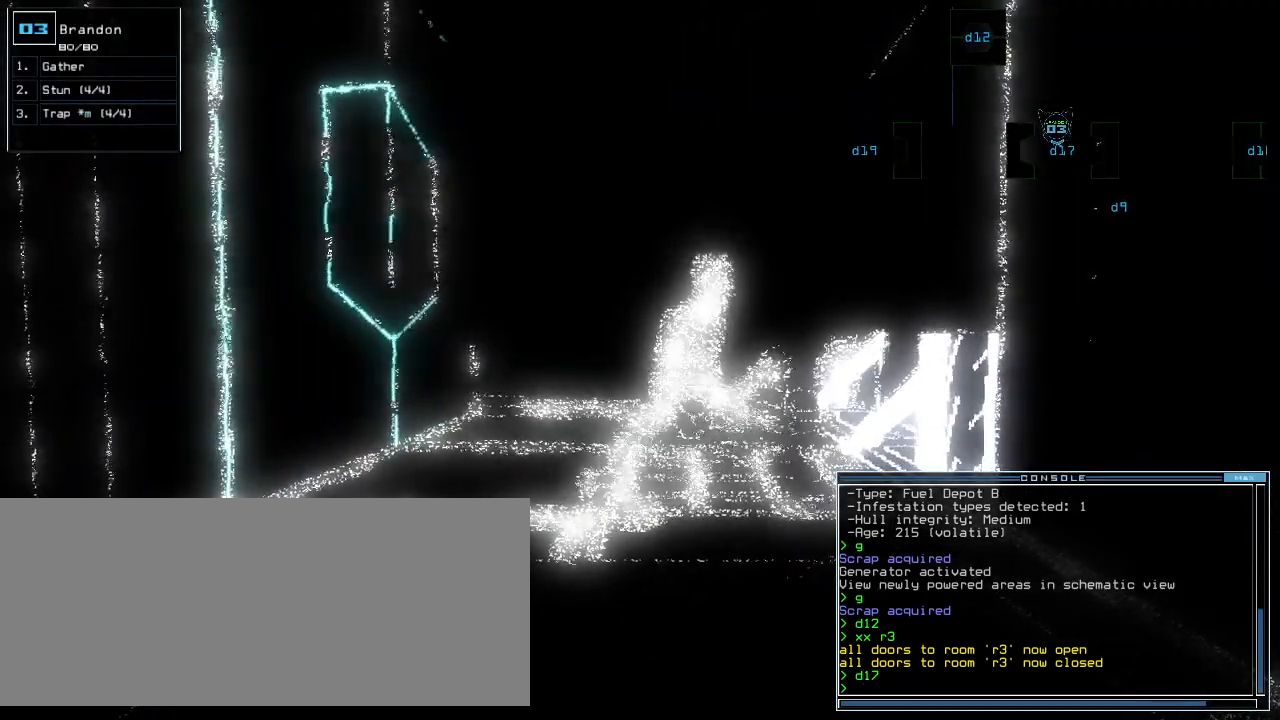
{"keys": [], "events": []}
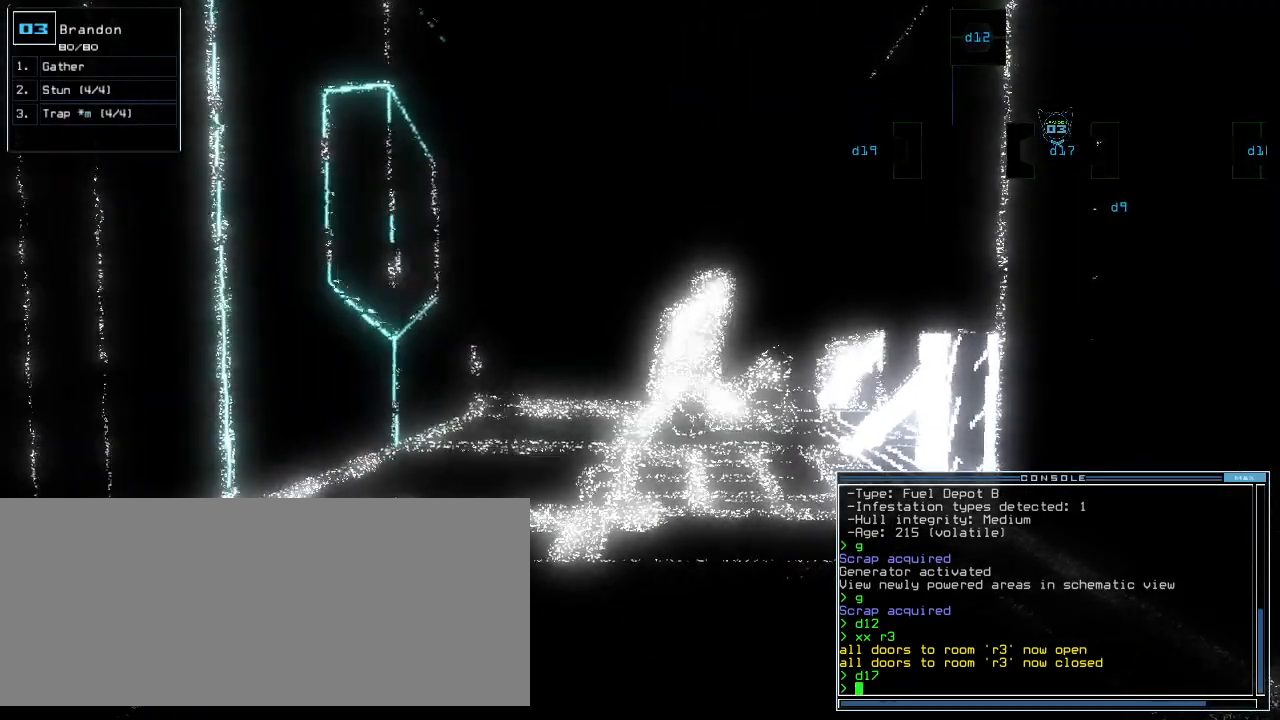
{"keys": [], "events": []}
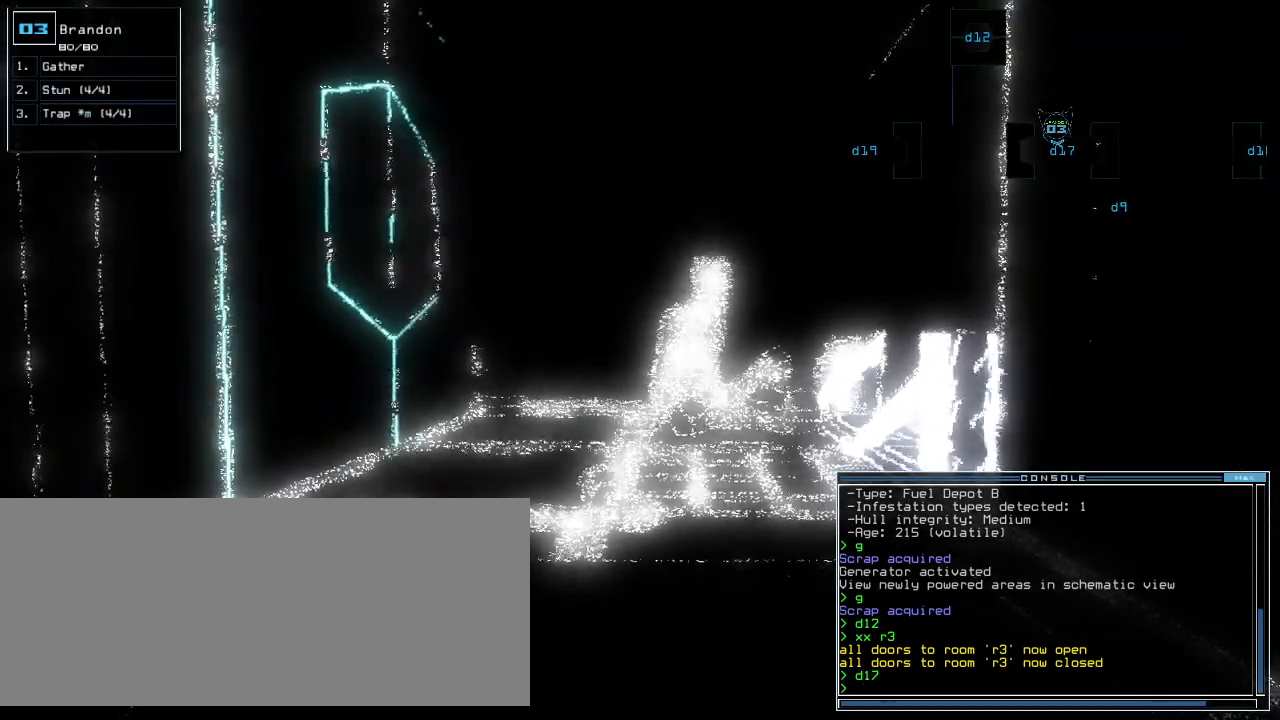
{"keys": ["up"], "events": [[400, "up", "down"]]}
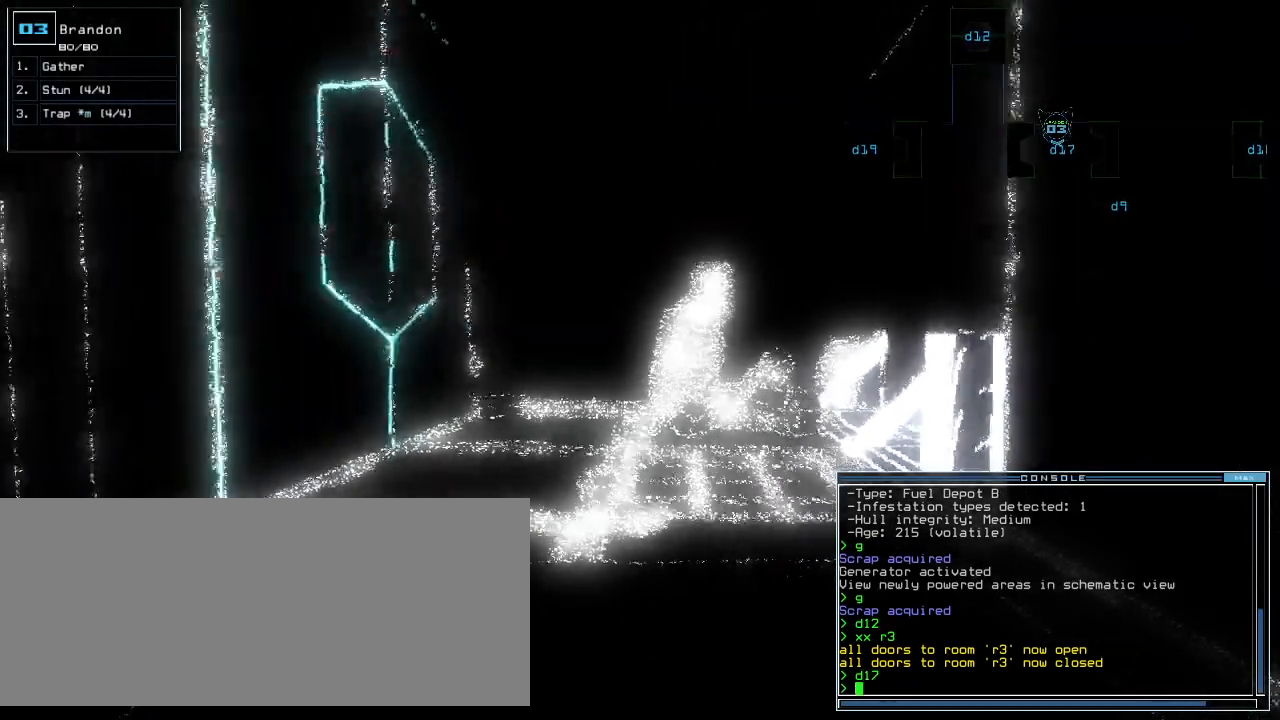
{"keys": [], "events": [[20, "up", "up"]]}
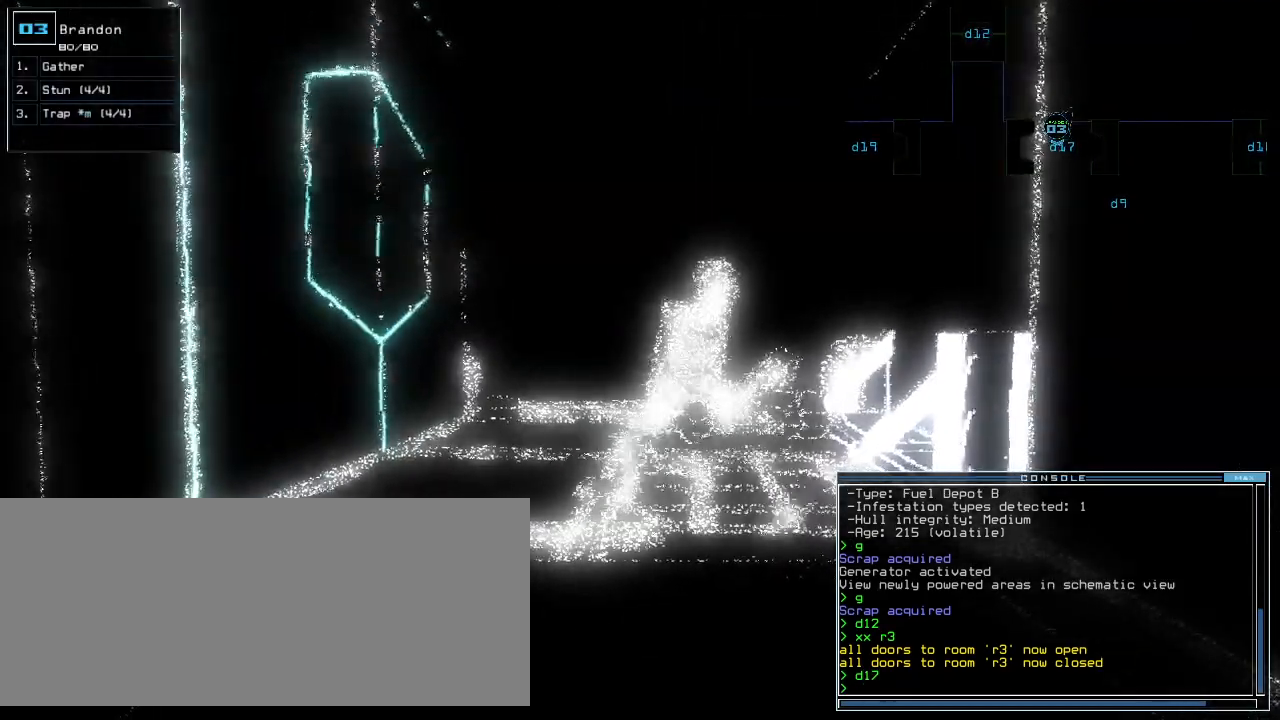
{"keys": [], "events": []}
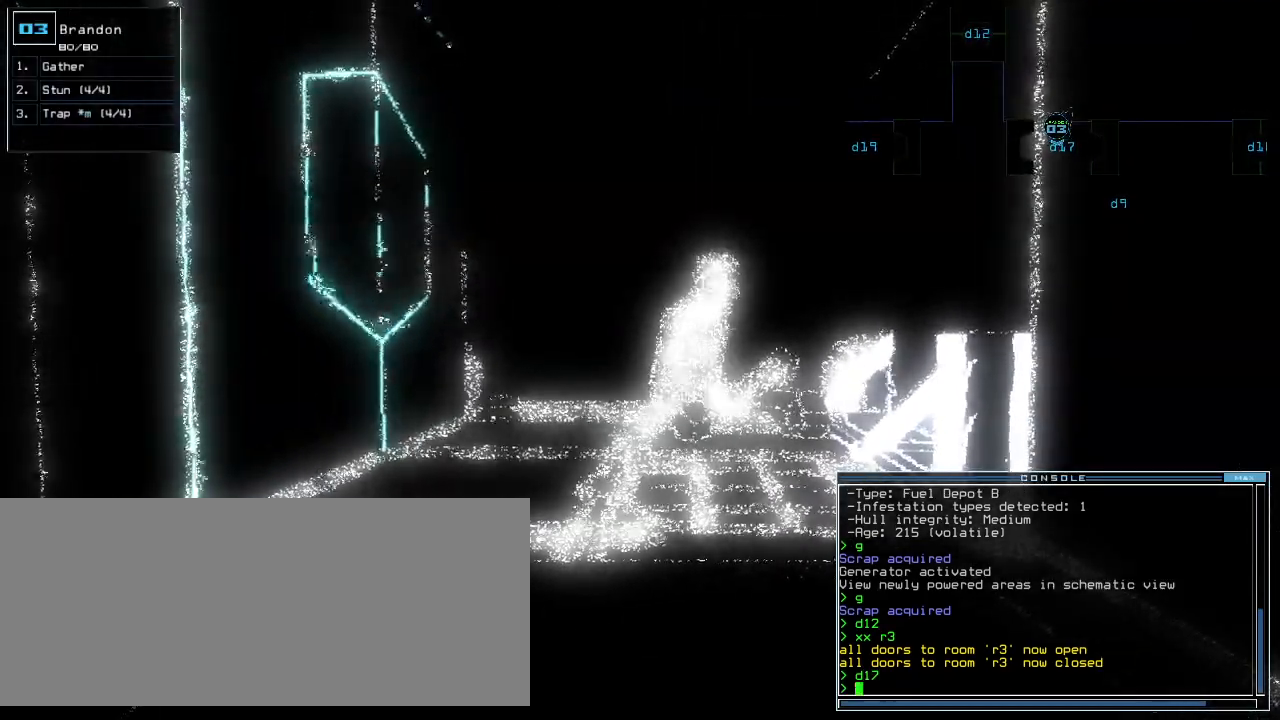
{"keys": [], "events": []}
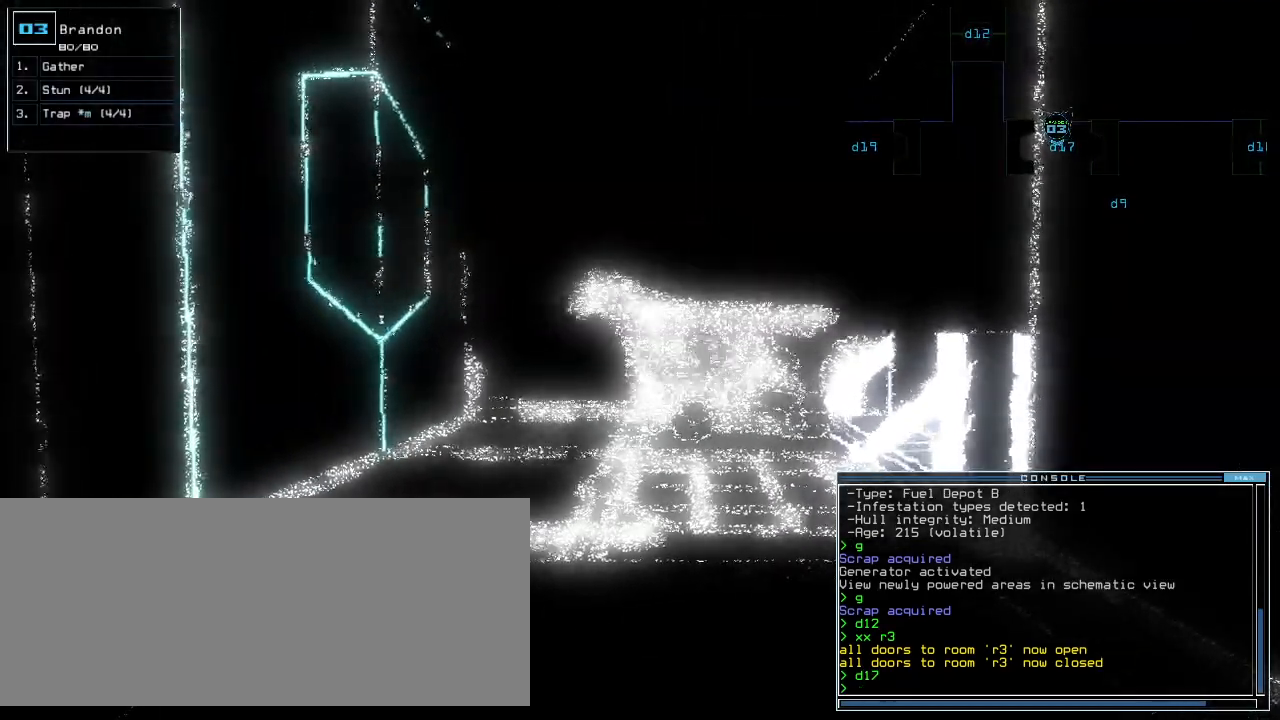
{"keys": [], "events": []}
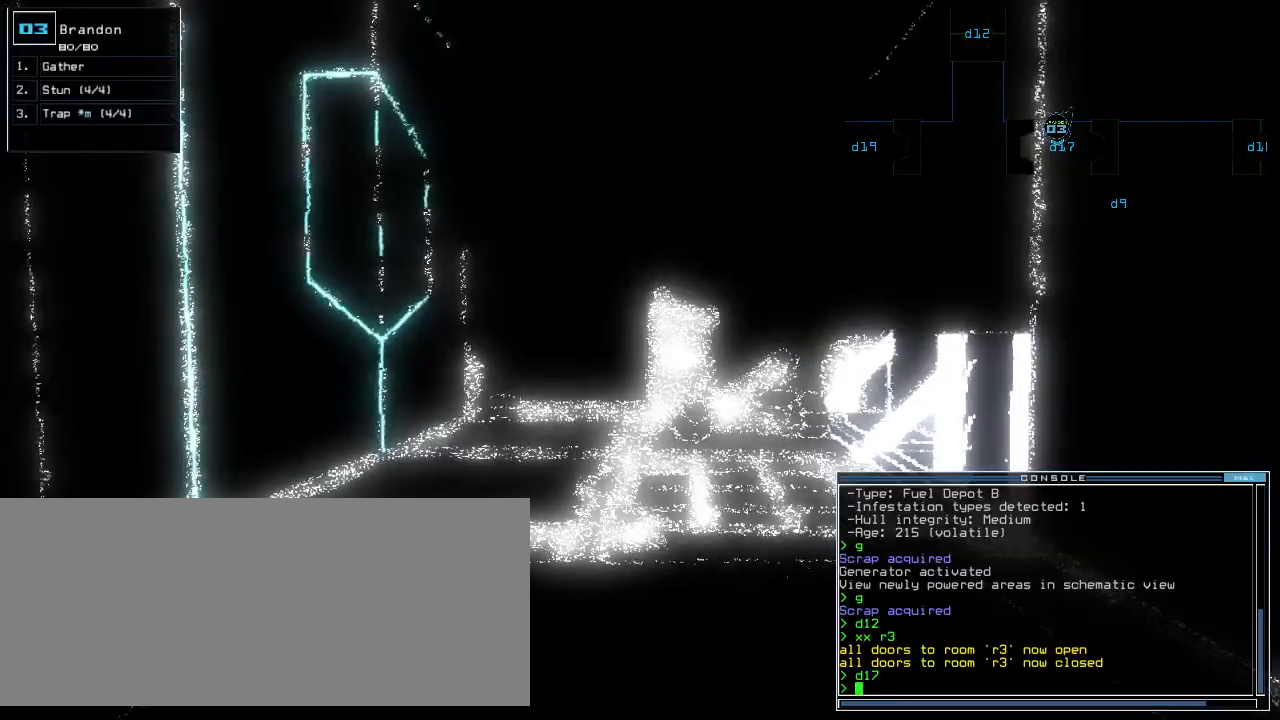
{"keys": [], "events": []}
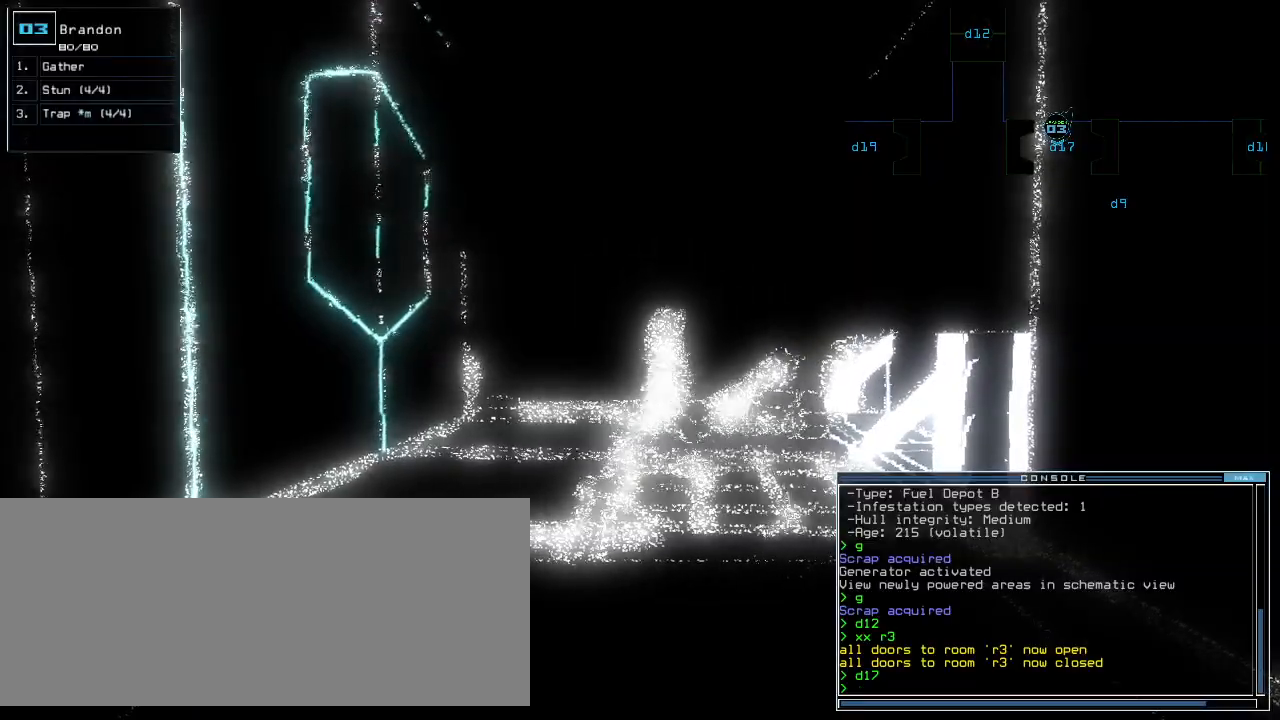
{"keys": ["up"], "events": [[460, "up", "down"]]}
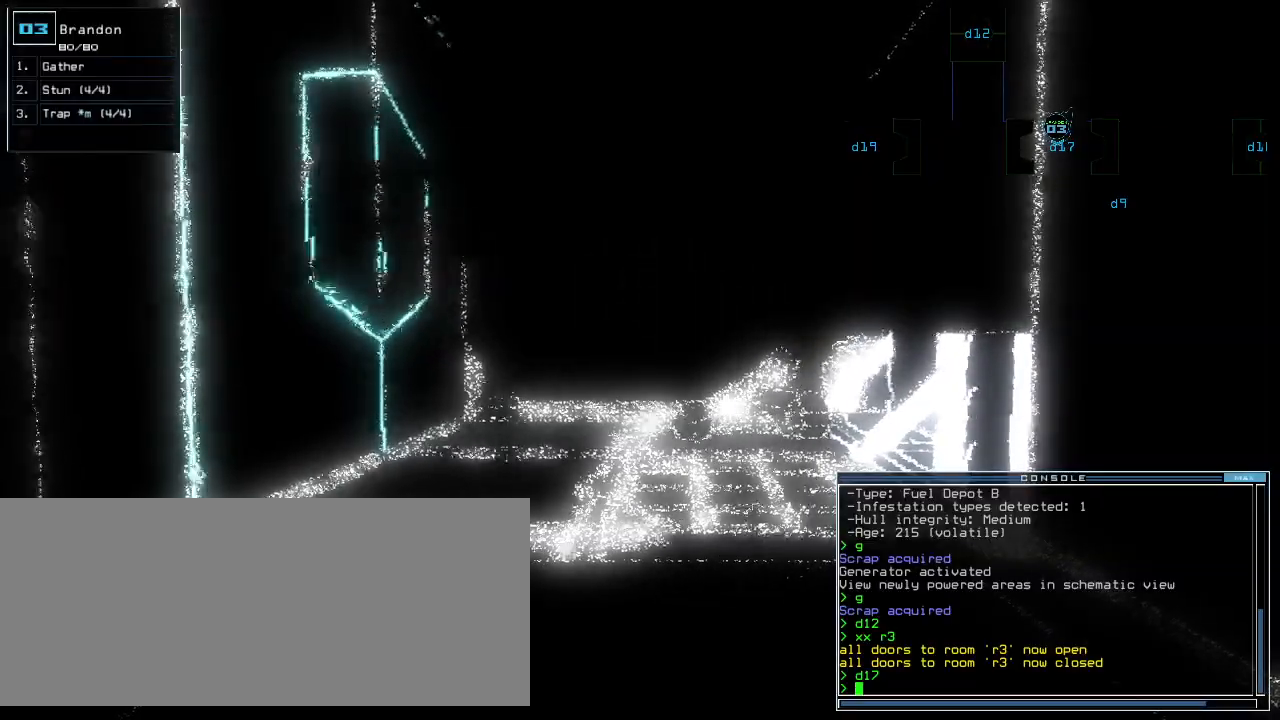
{"keys": [], "events": [[140, "up", "up"]]}
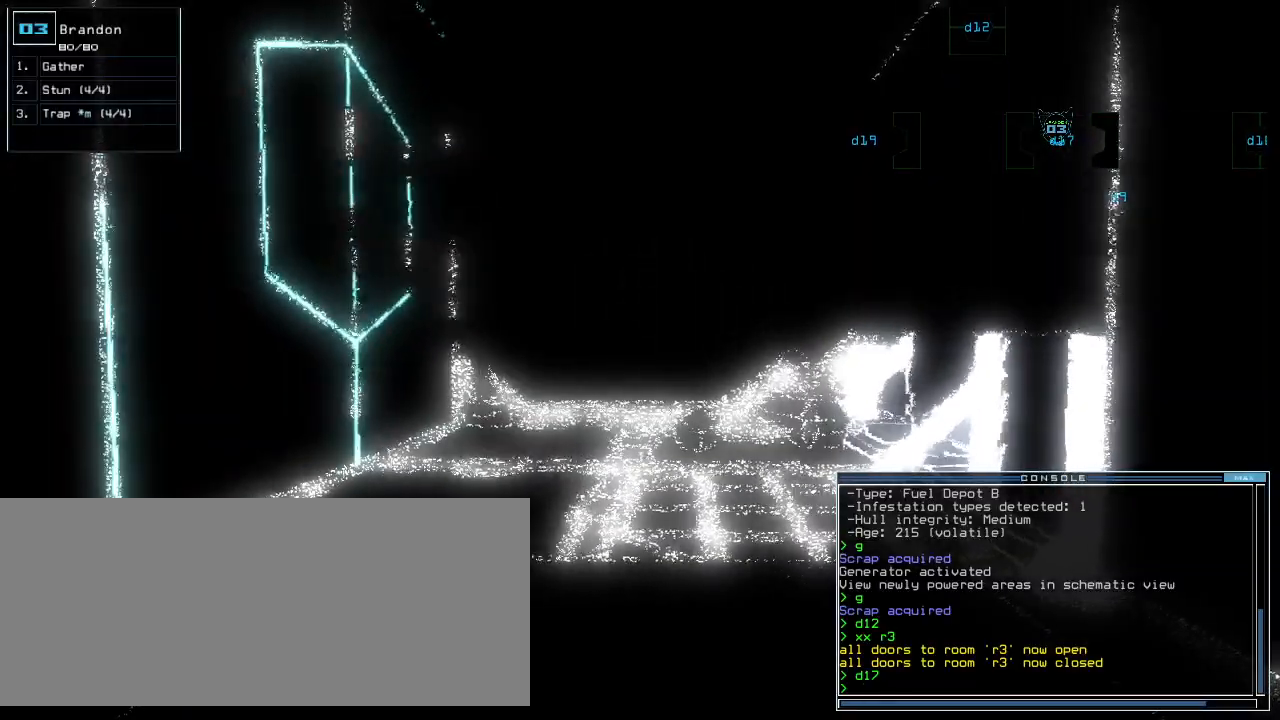
{"keys": [], "events": [[100, "up", "down"], [240, "up", "up"]]}
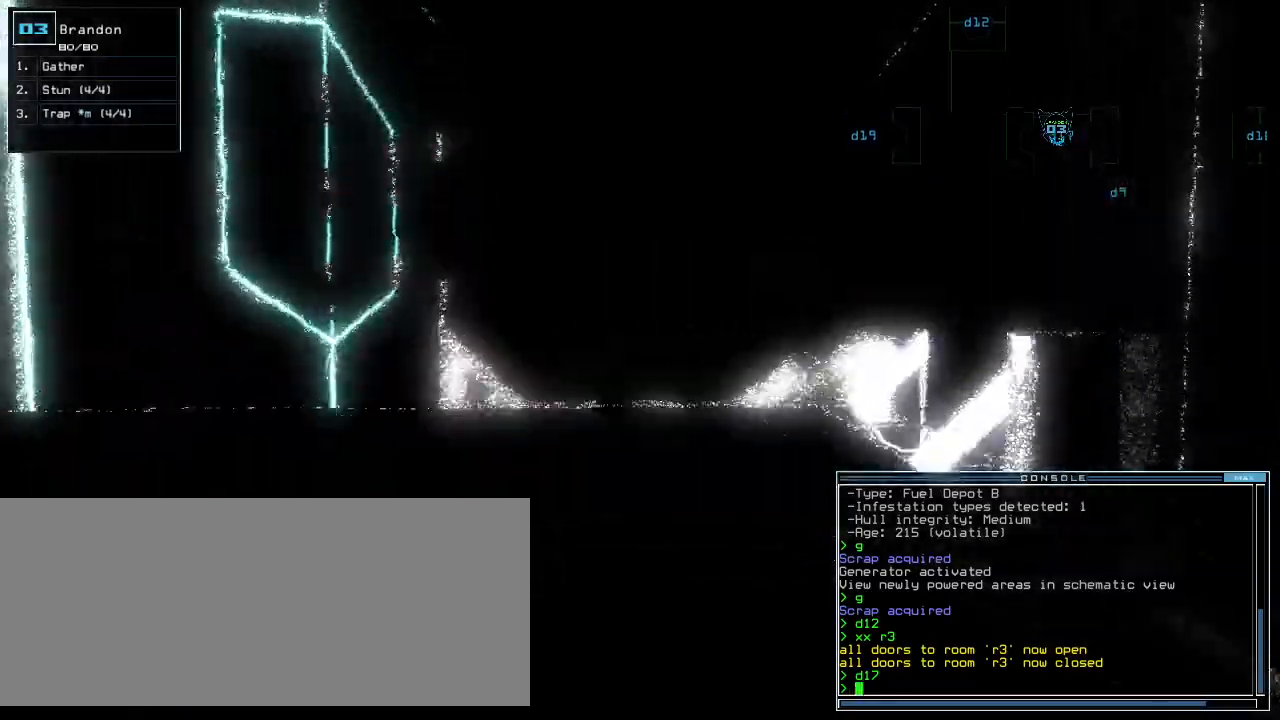
{"keys": [], "events": []}
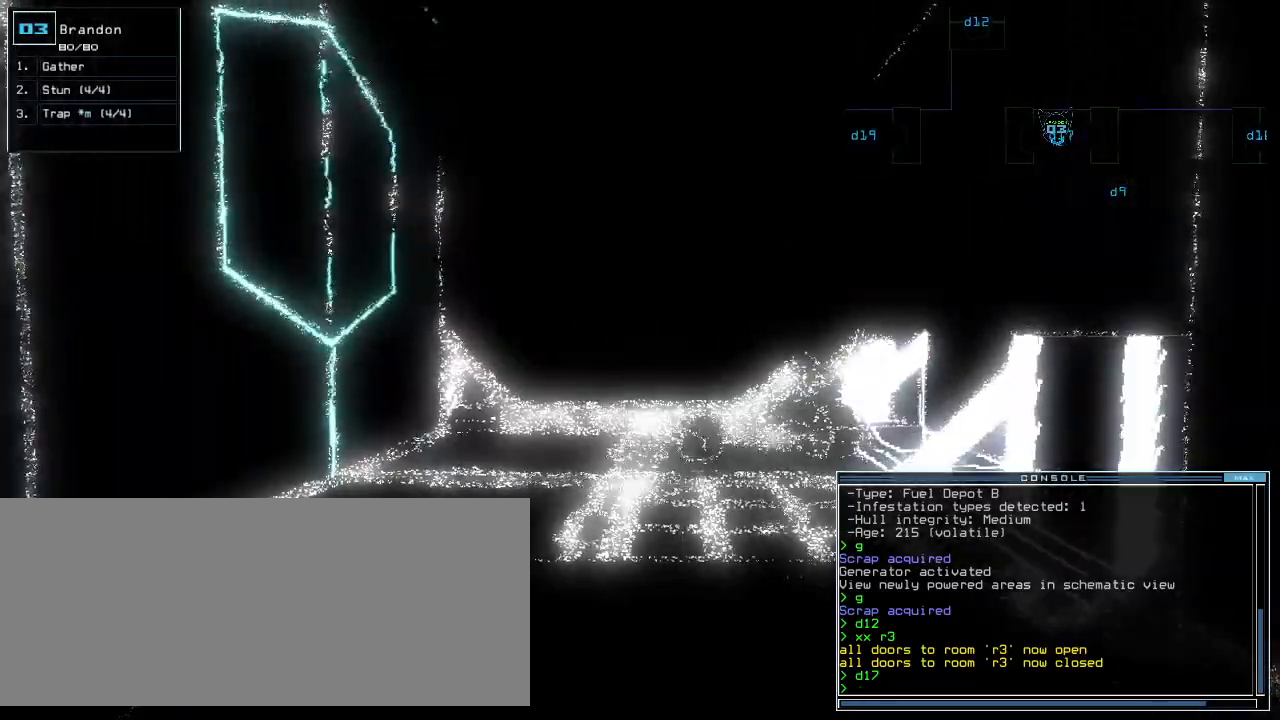
{"keys": [], "events": [[20, "c", "down"], [80, "c", "up"], [140, "c", "down"], [260, "c", "up"]]}
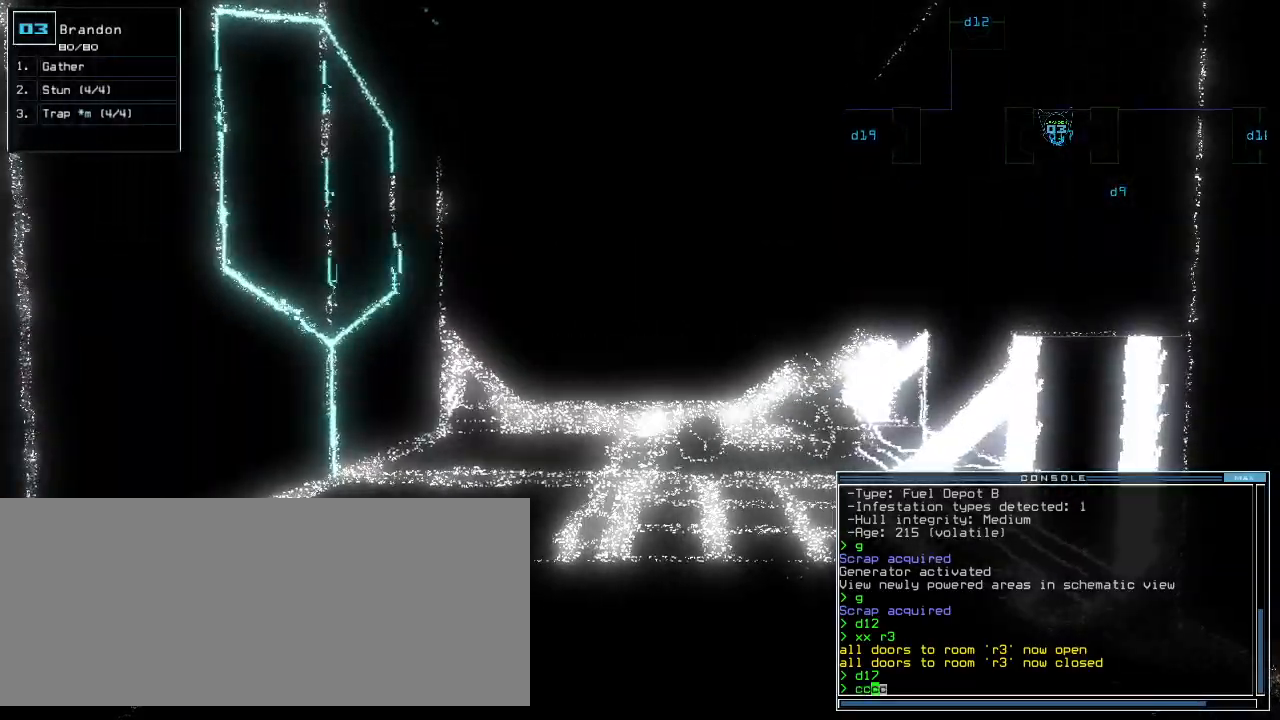
{"keys": [], "events": []}
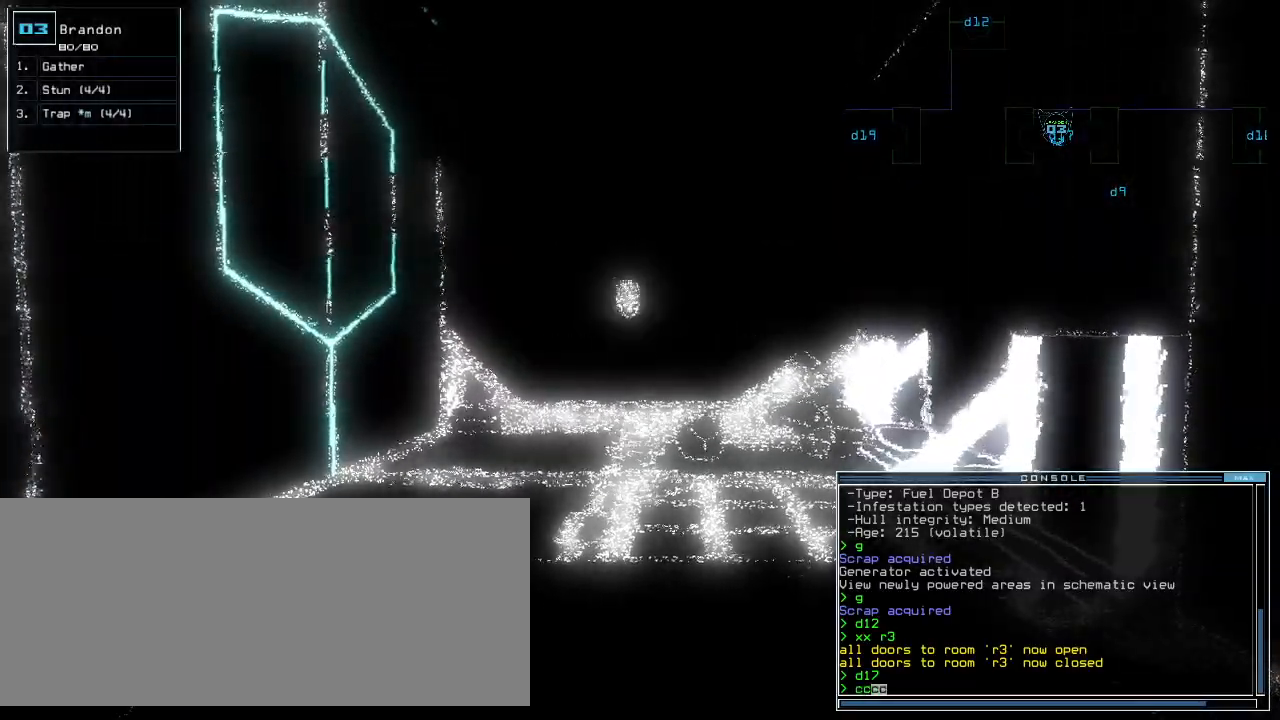
{"keys": ["down"], "events": [[240, "down", "down"]]}
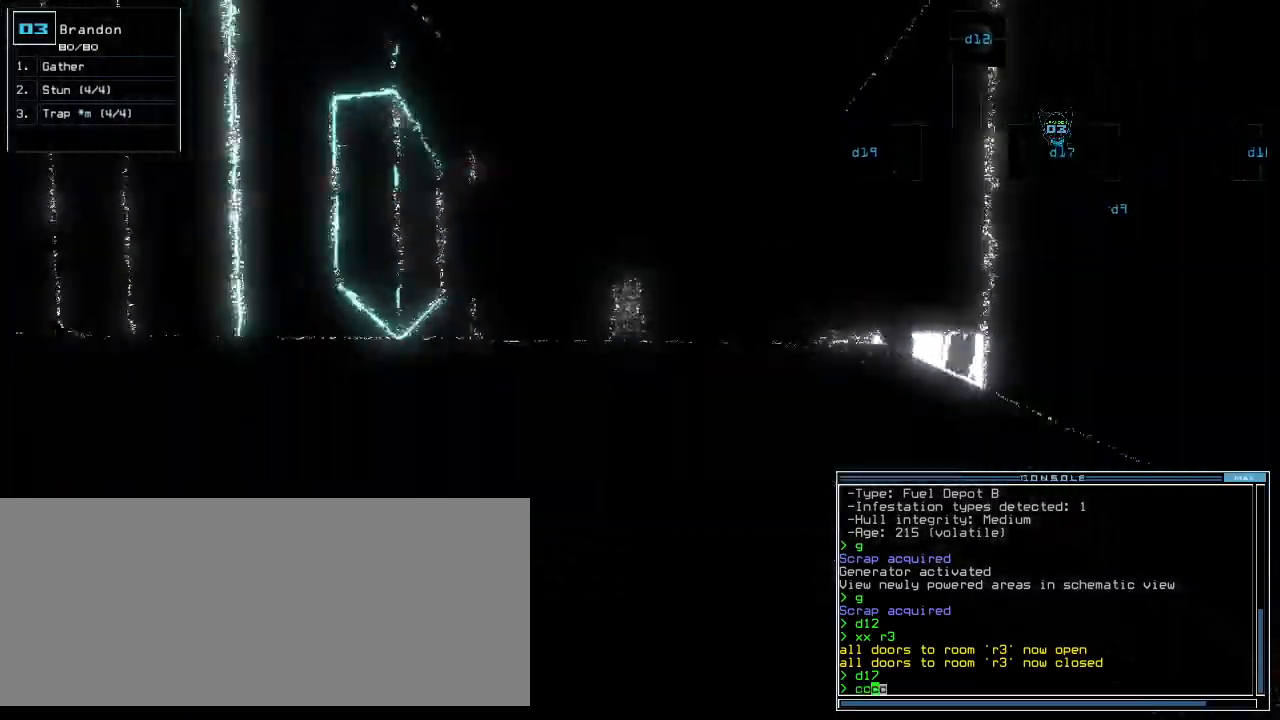
{"keys": [], "events": [[60, "down", "up"]]}